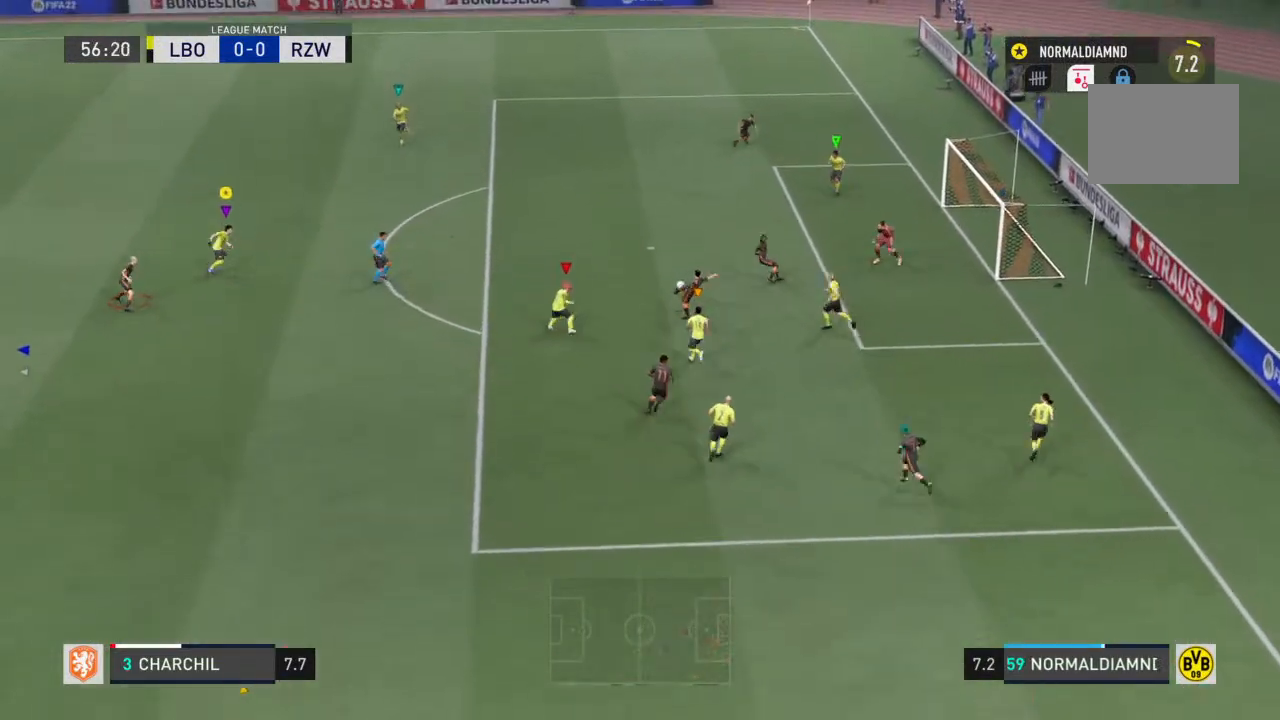
Gameplay with a controller (PlayStation layout); each line is a JSON object with the inputs held at the frame after it. "events" lists button and stick changes between this image and that frame as [ms after this image, input, new state], when the widget could be followed in between. Not read: L3 R3.
{"buttons": ["R2"], "left_stick": "up", "right_stick": "center", "events": [[367, "left_stick", "up"]]}
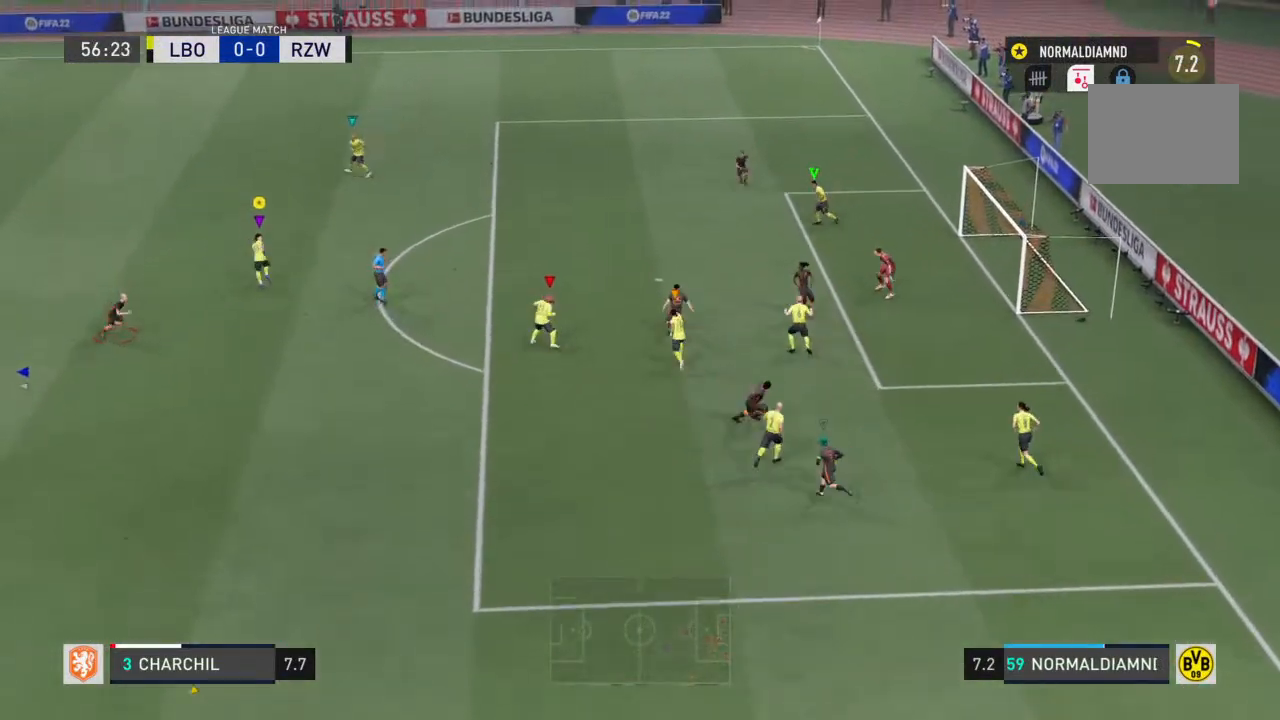
{"buttons": ["R2"], "left_stick": "right", "right_stick": "center", "events": [[100, "left_stick", "up-right"], [433, "left_stick", "right"]]}
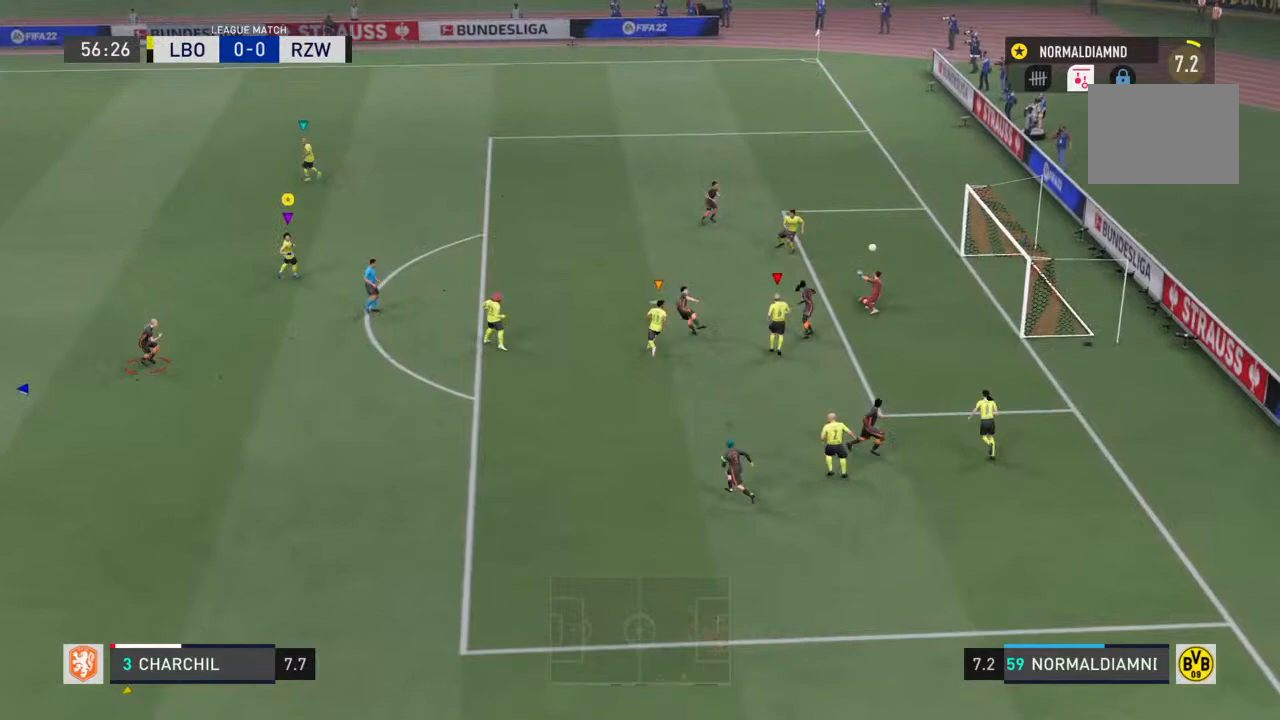
{"buttons": ["R2"], "left_stick": "center", "right_stick": "center", "events": [[33, "left_stick", "down-right"], [233, "left_stick", "center"]]}
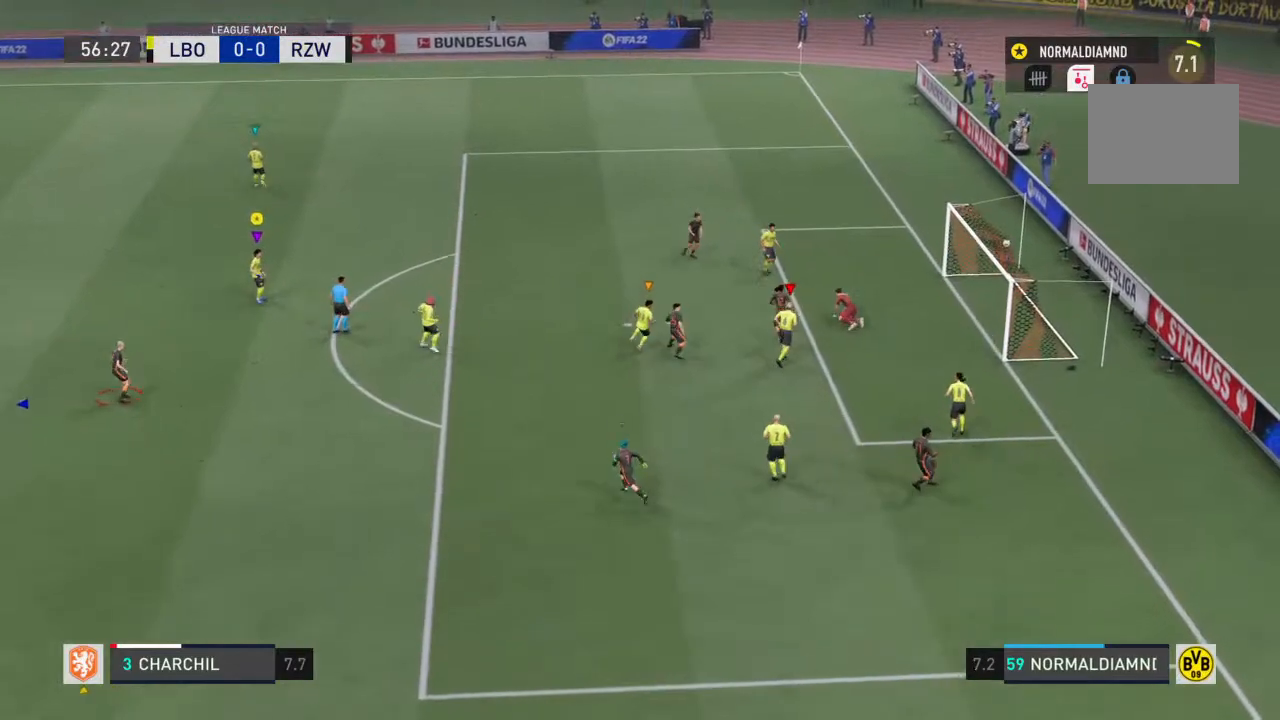
{"buttons": [], "left_stick": "center", "right_stick": "center", "events": [[333, "R2", "up"]]}
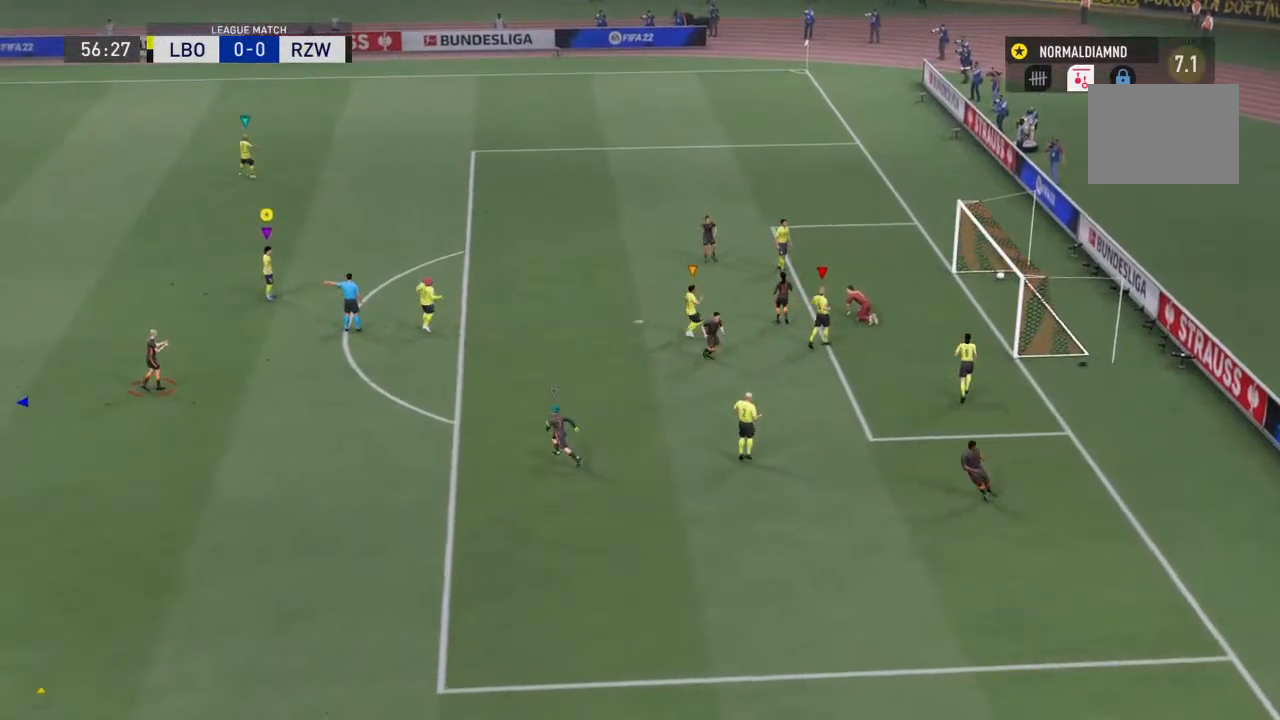
{"buttons": [], "left_stick": "center", "right_stick": "center", "events": [[267, "CROSS", "down"], [467, "CROSS", "up"]]}
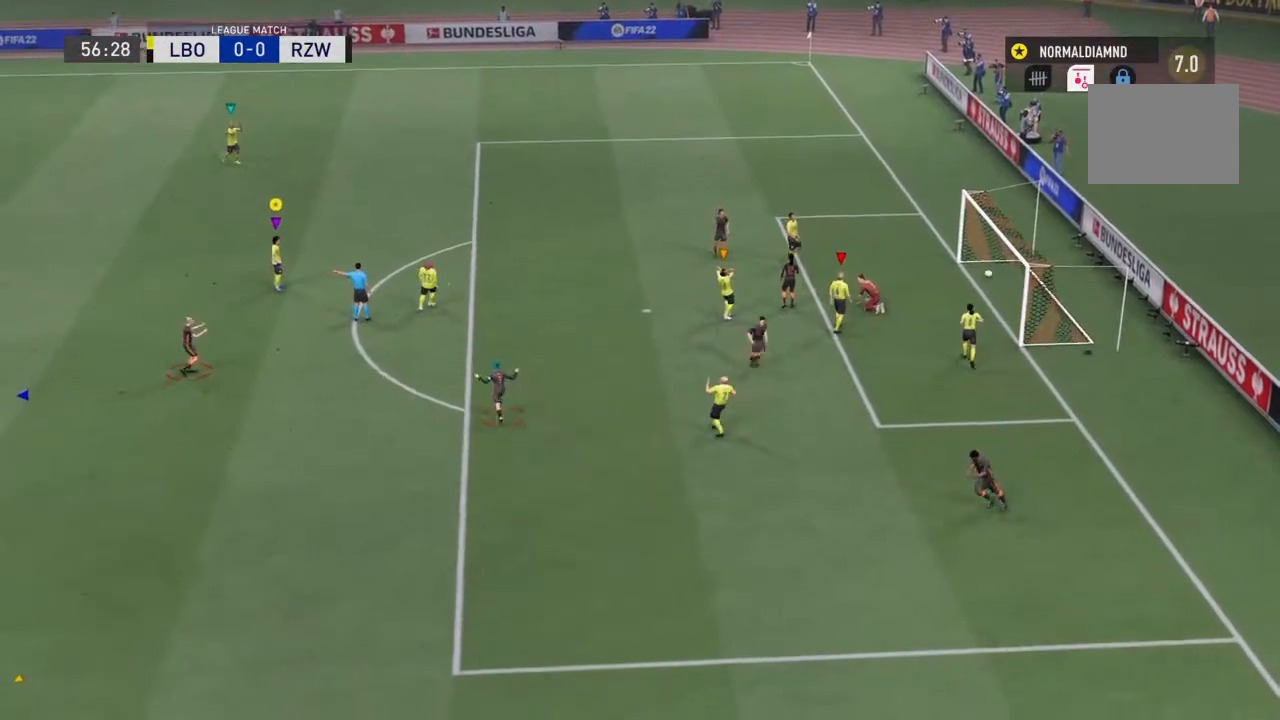
{"buttons": [], "left_stick": "center", "right_stick": "center", "events": [[67, "CROSS", "down"], [233, "CROSS", "up"], [300, "CROSS", "down"], [467, "CROSS", "up"]]}
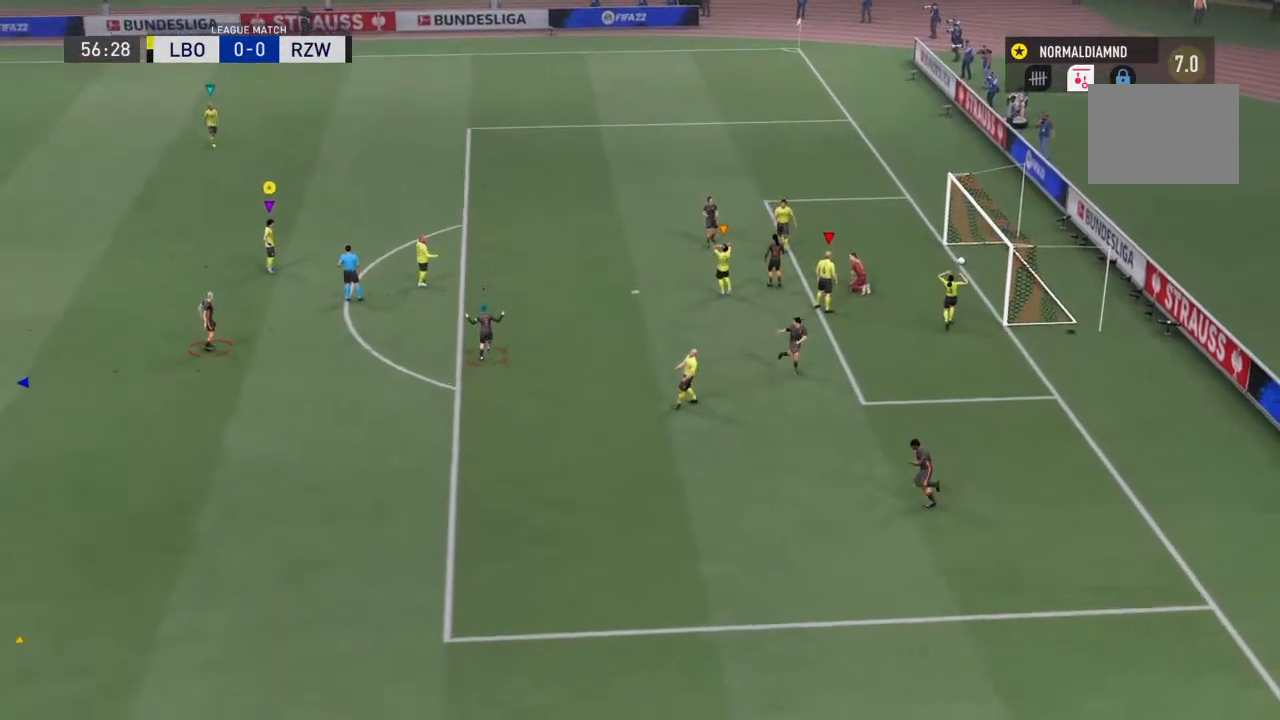
{"buttons": [], "left_stick": "center", "right_stick": "center", "events": [[67, "CROSS", "down"], [200, "CROSS", "up"], [300, "CROSS", "down"], [400, "CROSS", "up"]]}
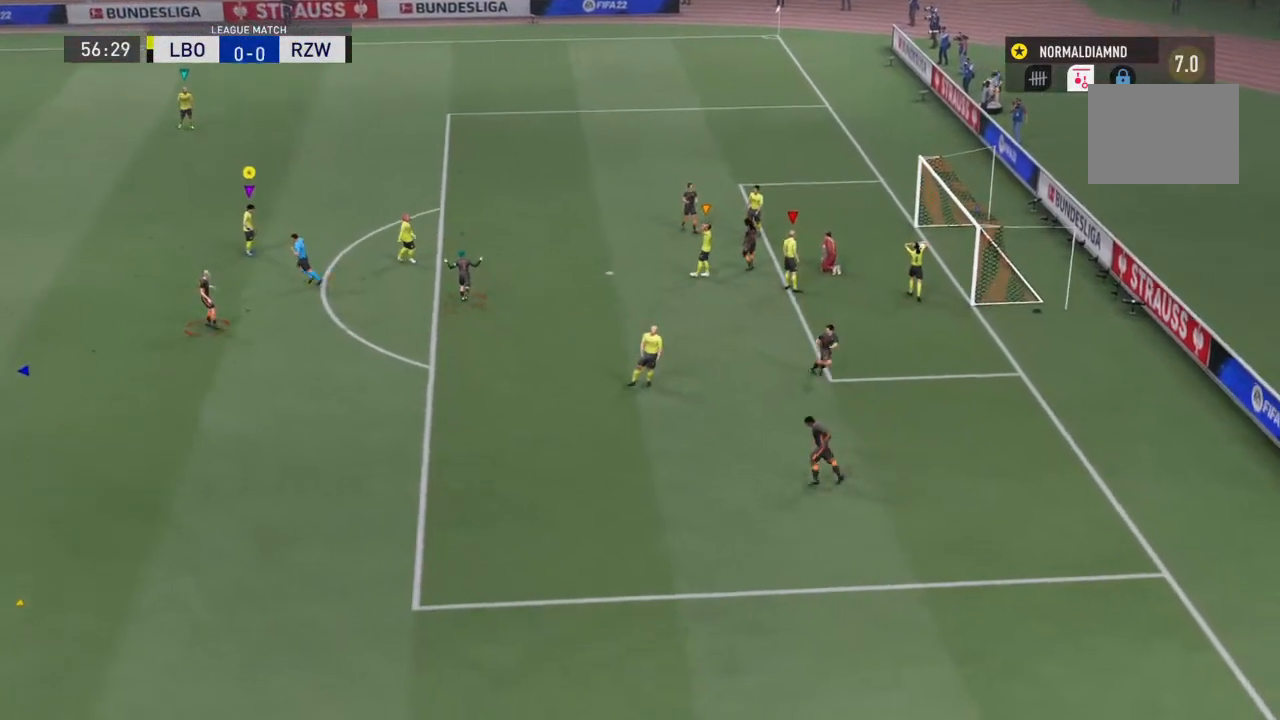
{"buttons": [], "left_stick": "center", "right_stick": "center", "events": []}
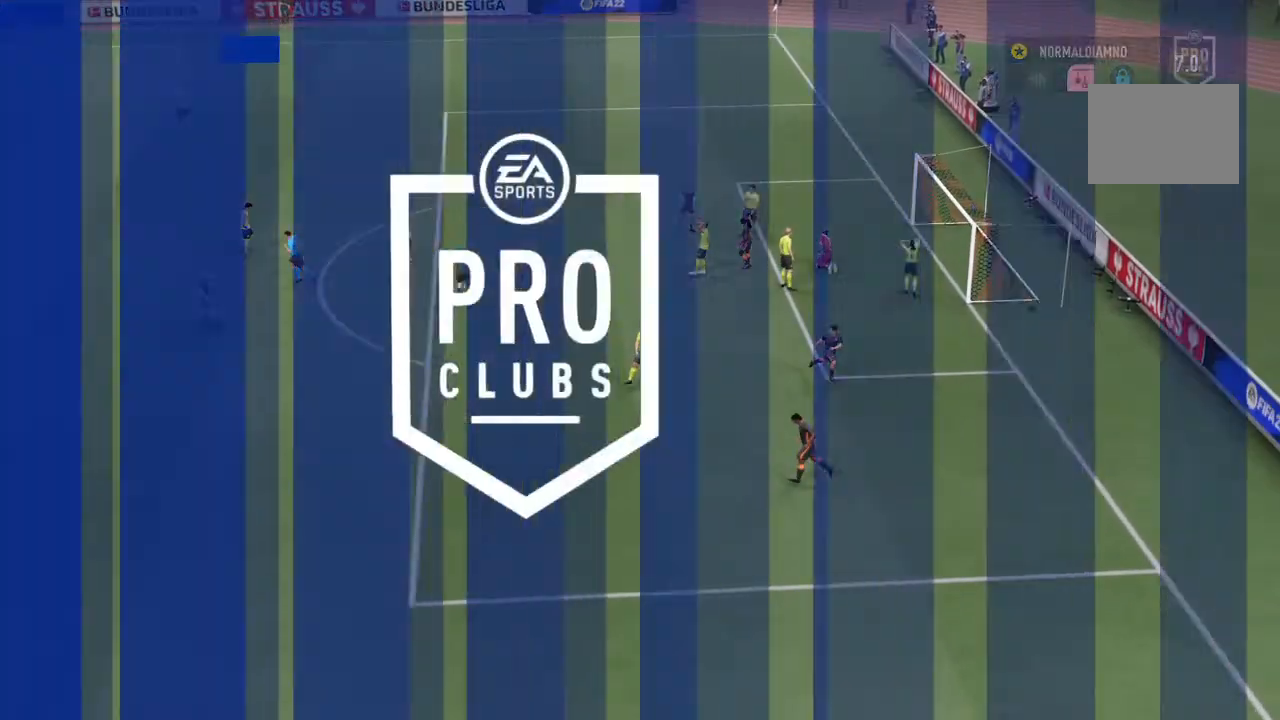
{"buttons": [], "left_stick": "center", "right_stick": "center", "events": []}
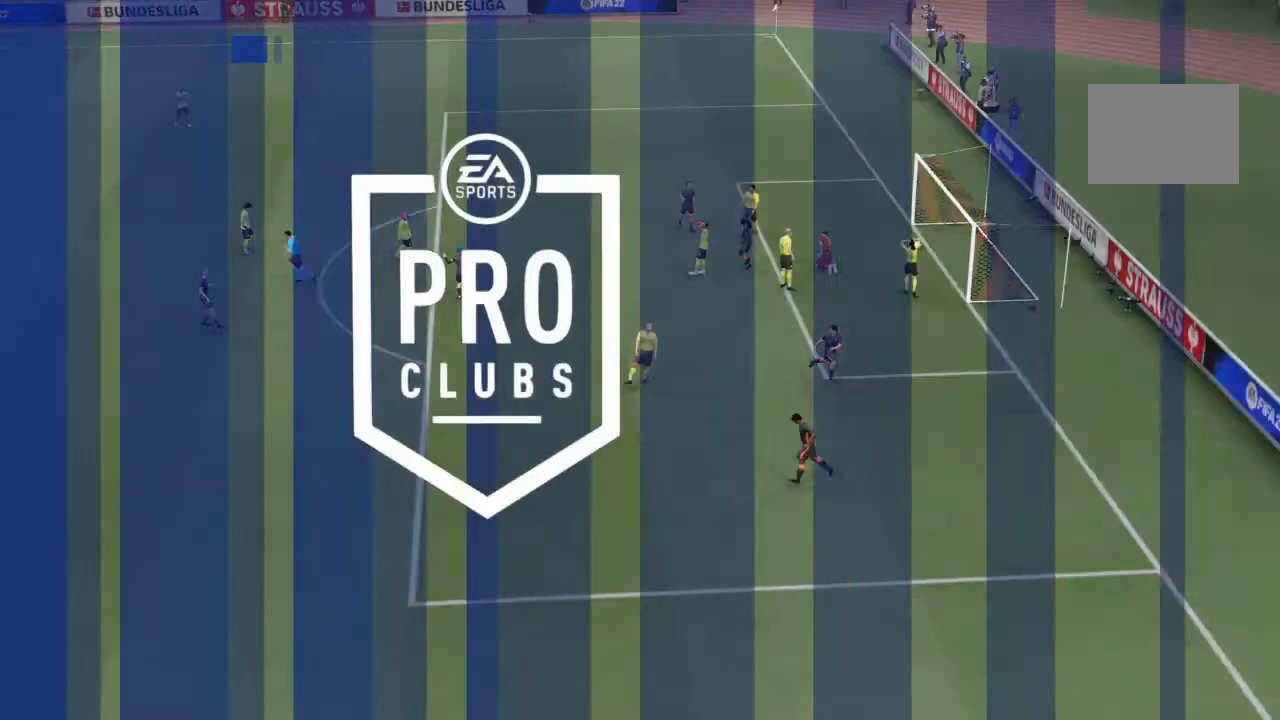
{"buttons": [], "left_stick": "center", "right_stick": "center", "events": []}
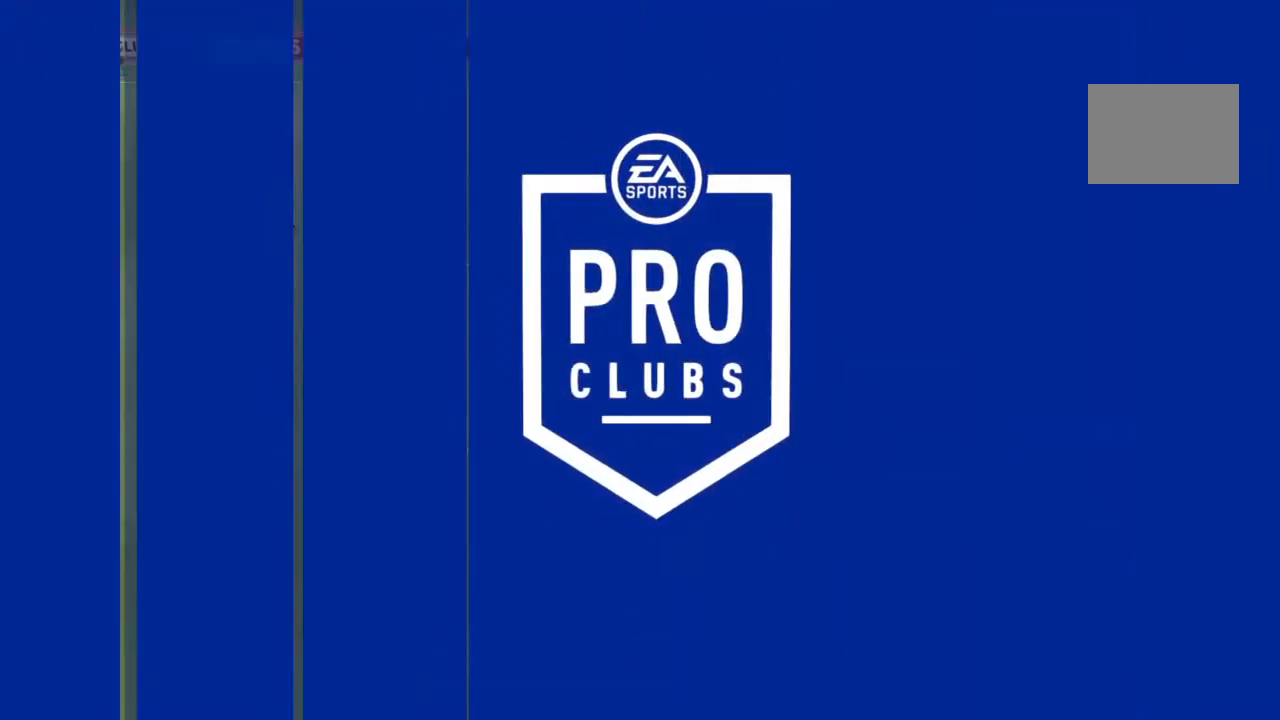
{"buttons": [], "left_stick": "center", "right_stick": "center", "events": []}
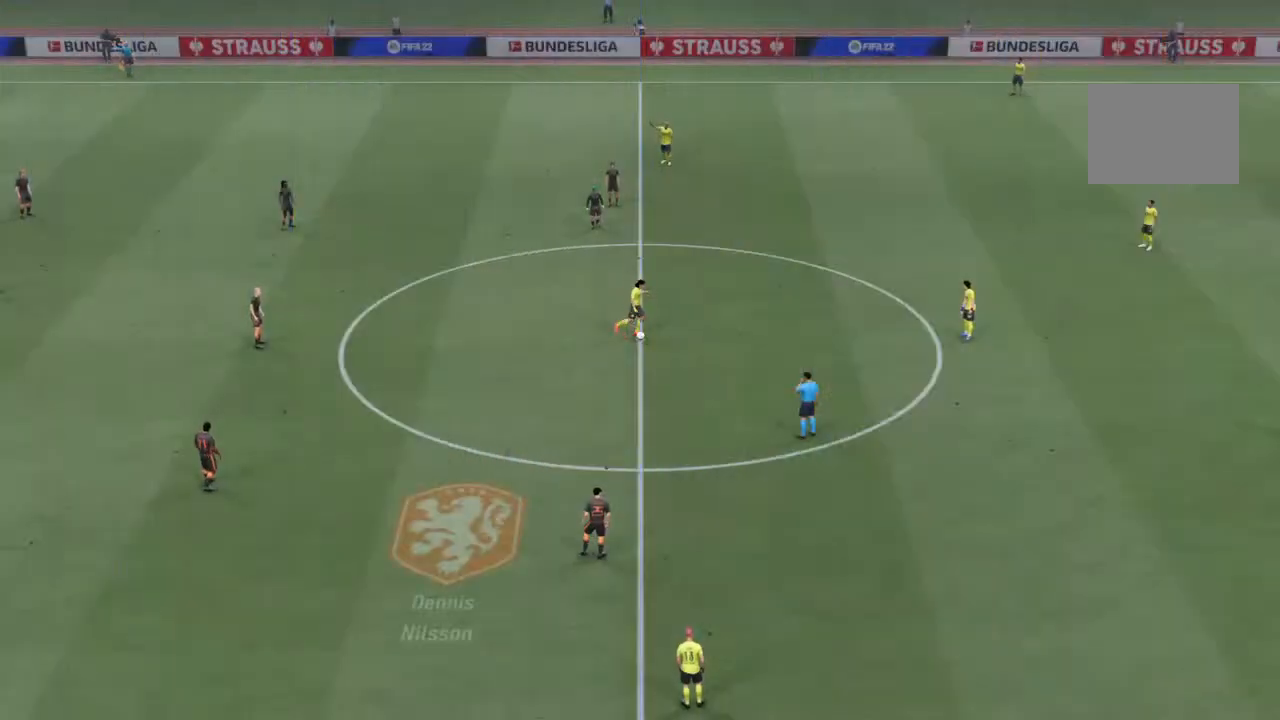
{"buttons": [], "left_stick": "up-right", "right_stick": "center", "events": [[300, "left_stick", "up-right"]]}
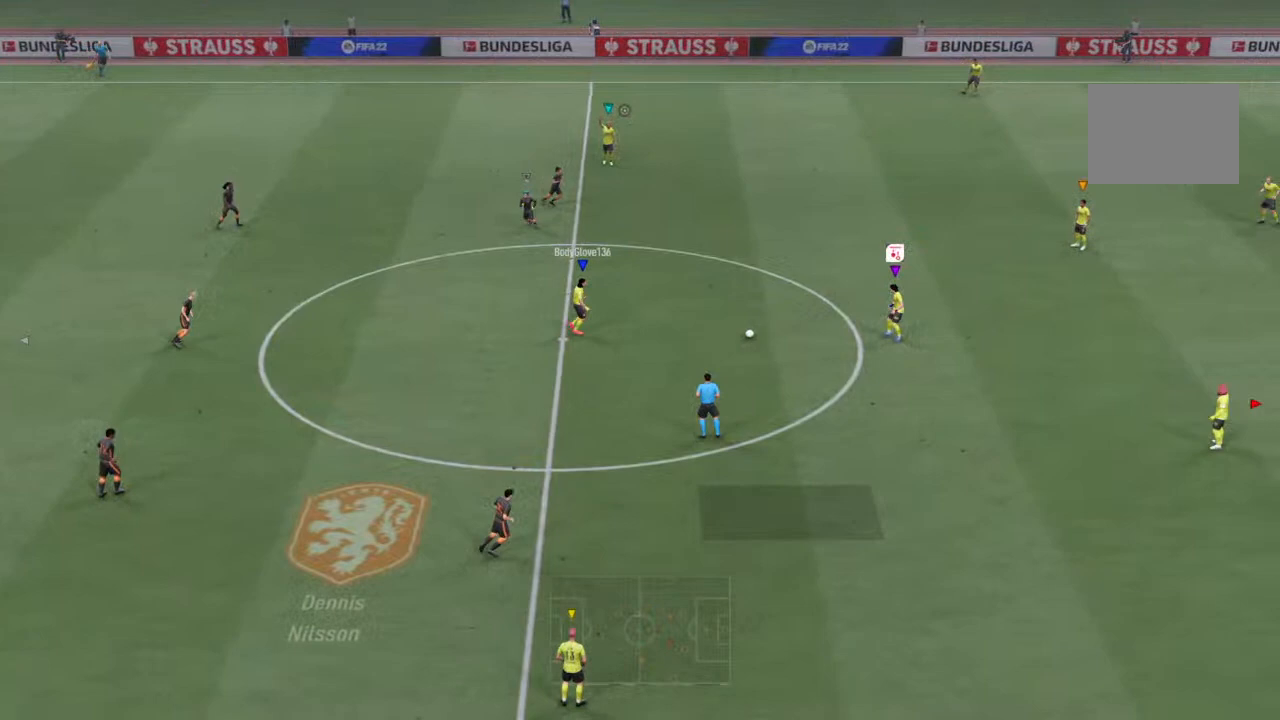
{"buttons": [], "left_stick": "up-right", "right_stick": "center", "events": [[167, "CROSS", "down"], [267, "CROSS", "up"]]}
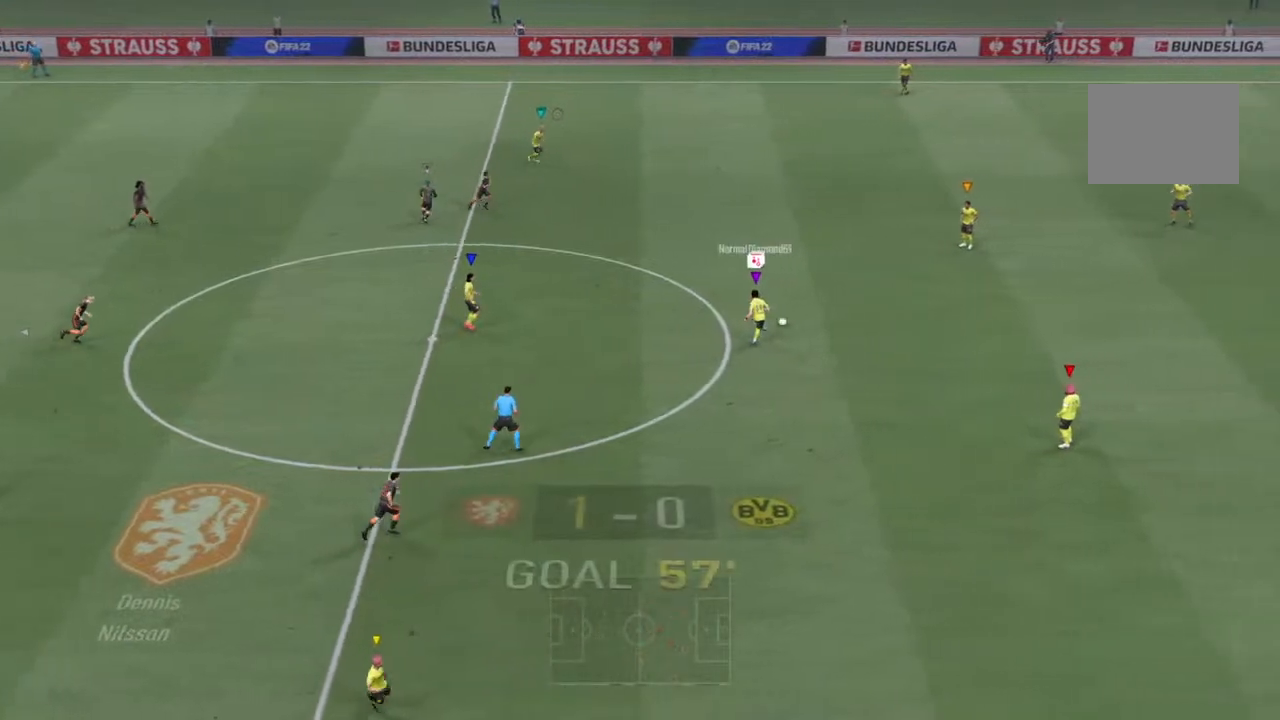
{"buttons": [], "left_stick": "center", "right_stick": "center", "events": [[233, "left_stick", "center"]]}
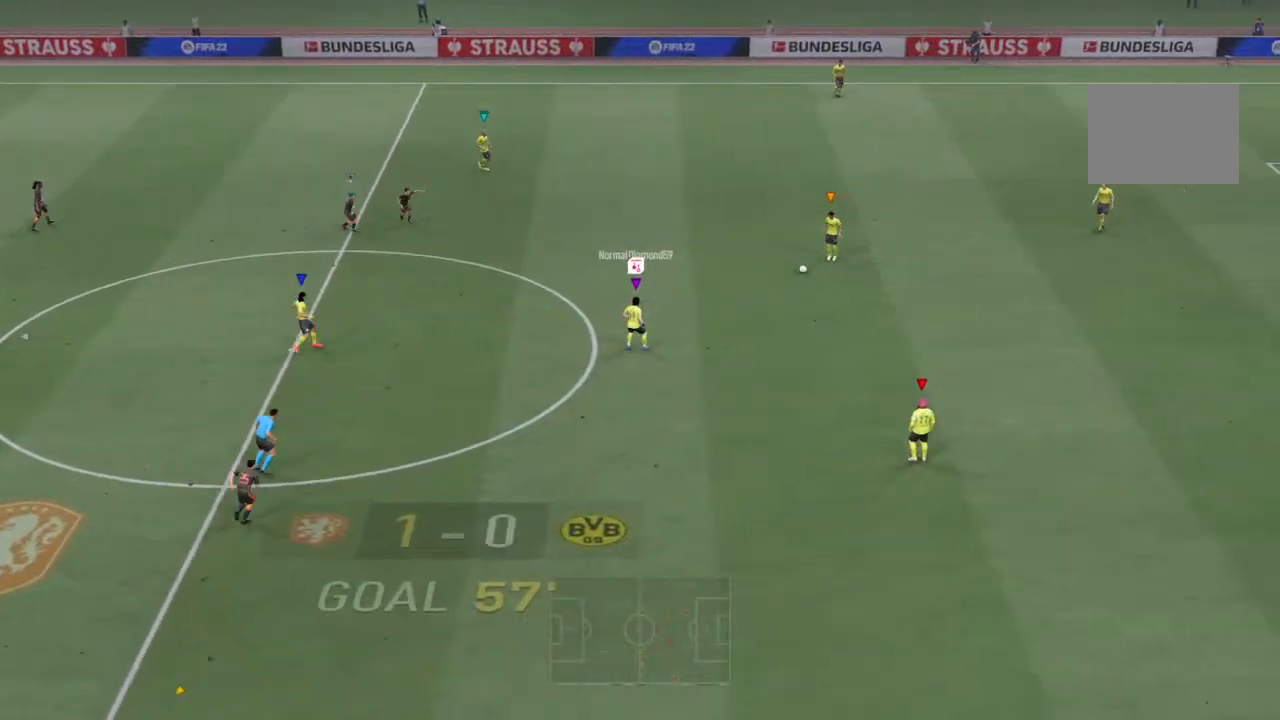
{"buttons": [], "left_stick": "center", "right_stick": "center", "events": []}
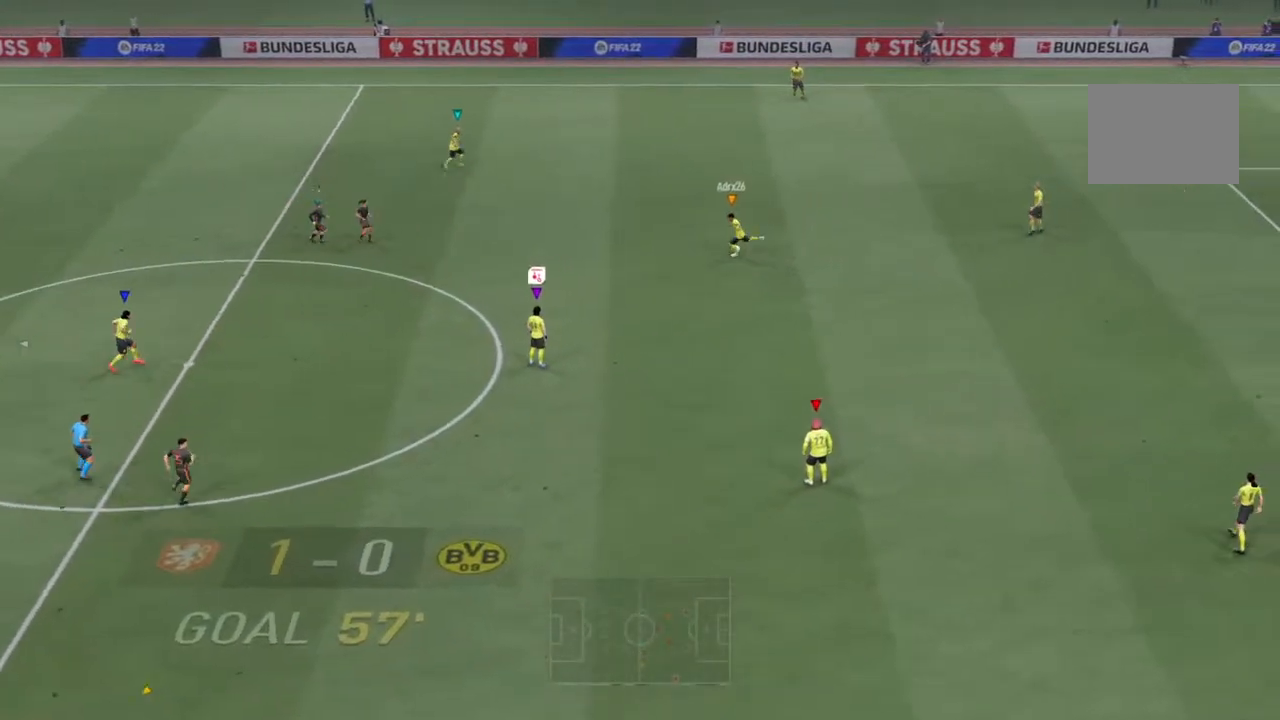
{"buttons": ["R2"], "left_stick": "up-left", "right_stick": "center", "events": [[400, "R2", "down"], [400, "left_stick", "up-left"]]}
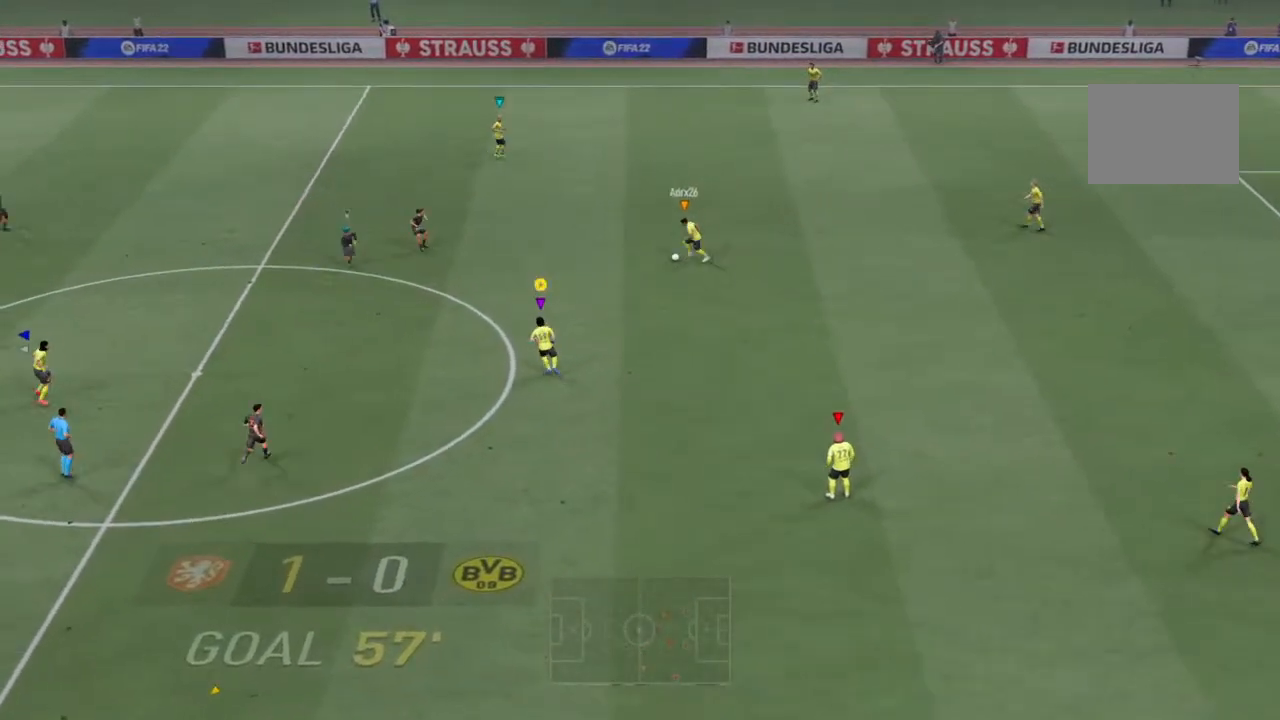
{"buttons": ["R2"], "left_stick": "up-left", "right_stick": "center", "events": []}
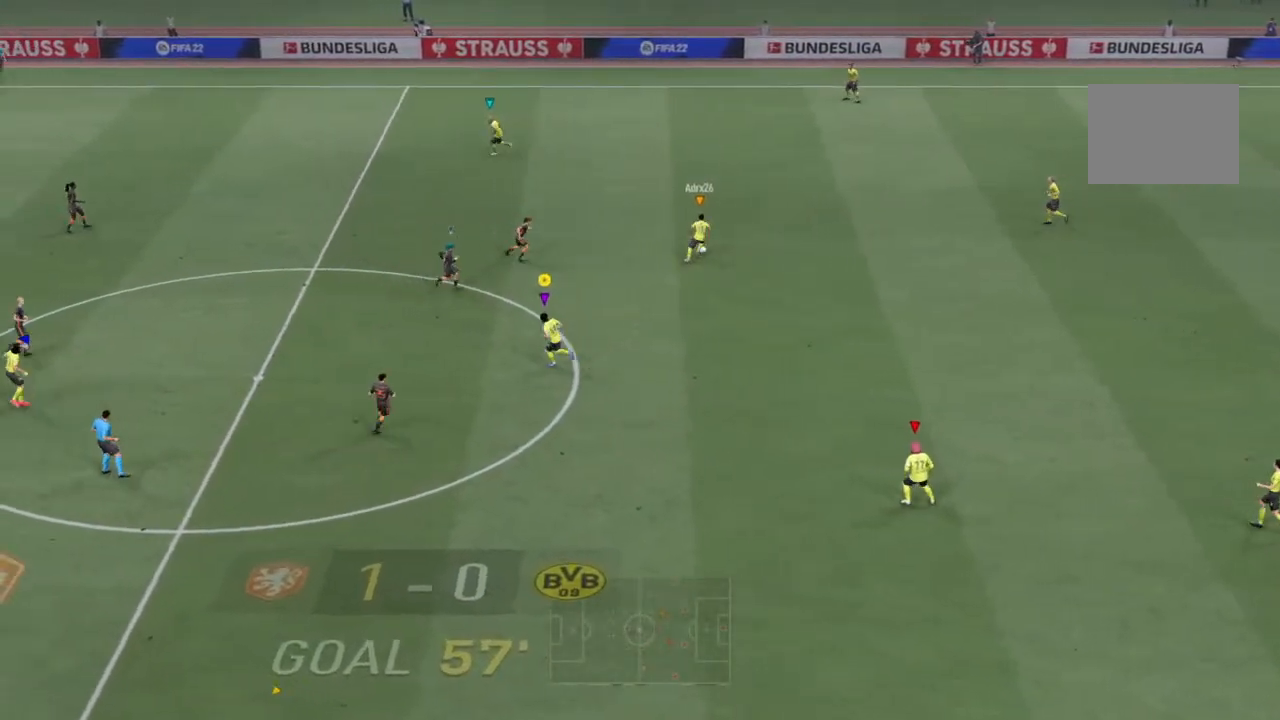
{"buttons": ["R2"], "left_stick": "up-left", "right_stick": "center", "events": []}
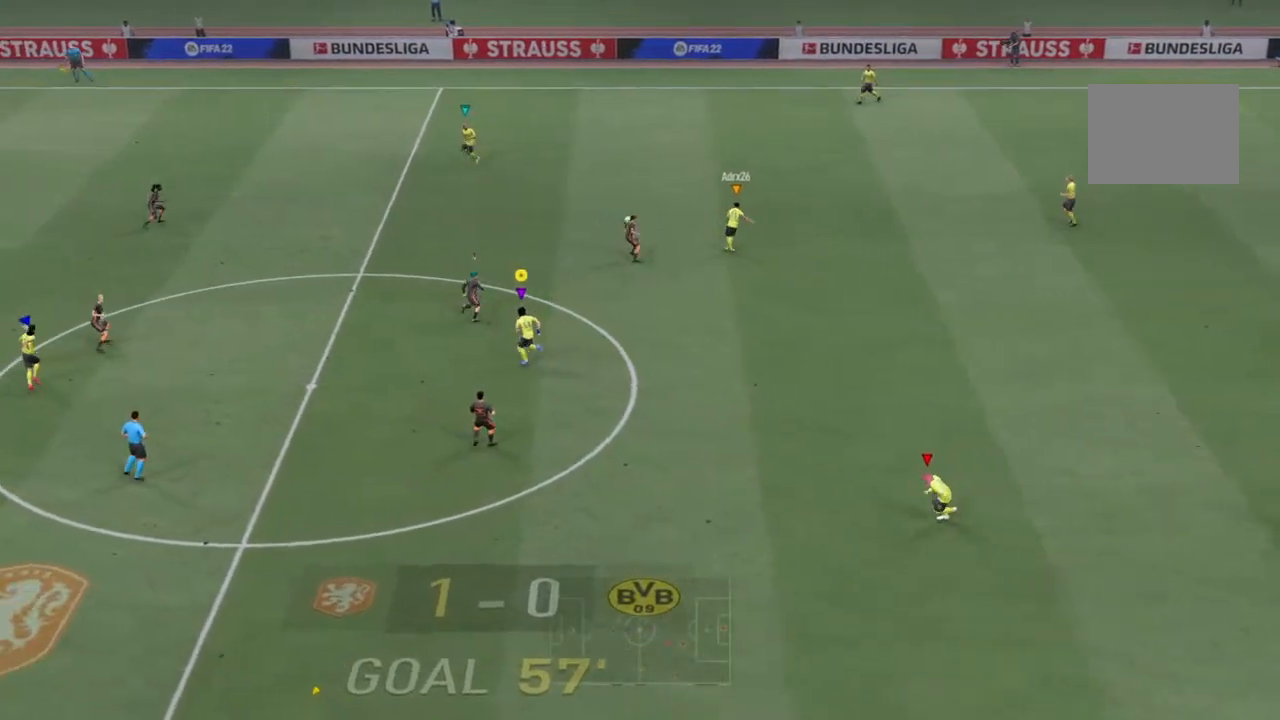
{"buttons": ["R2"], "left_stick": "up-left", "right_stick": "center", "events": []}
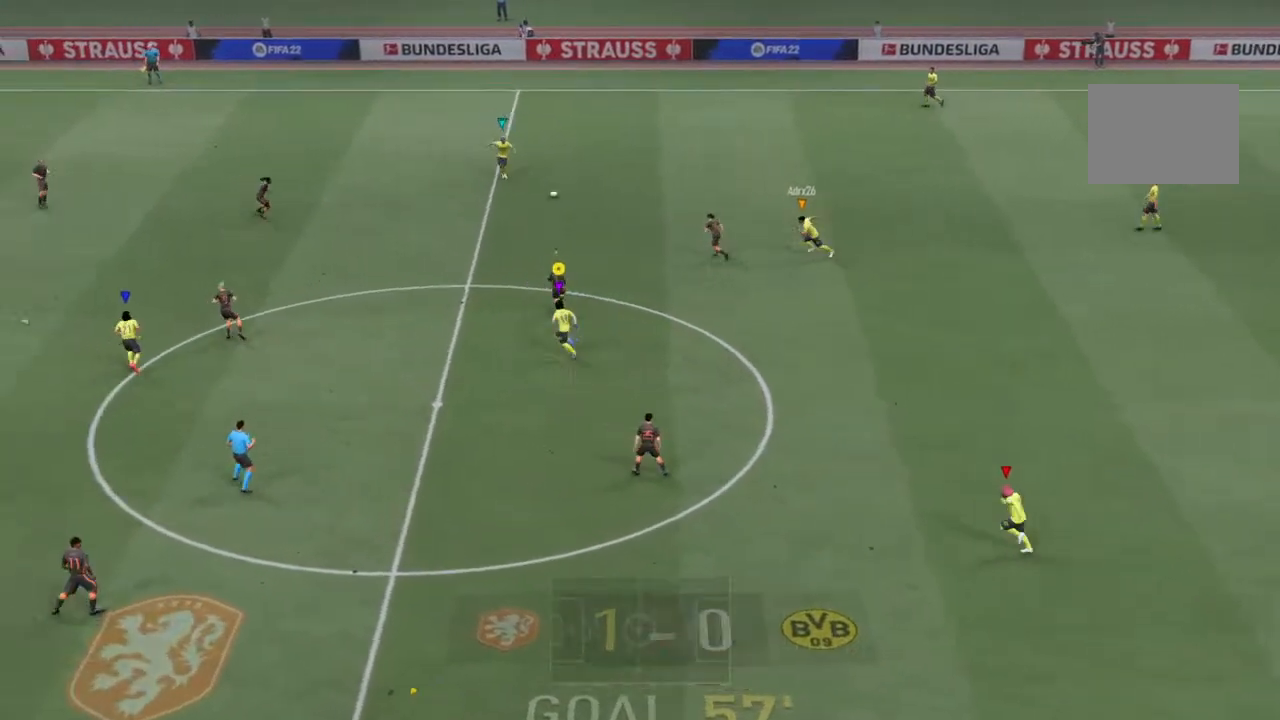
{"buttons": ["R2"], "left_stick": "up-left", "right_stick": "center", "events": []}
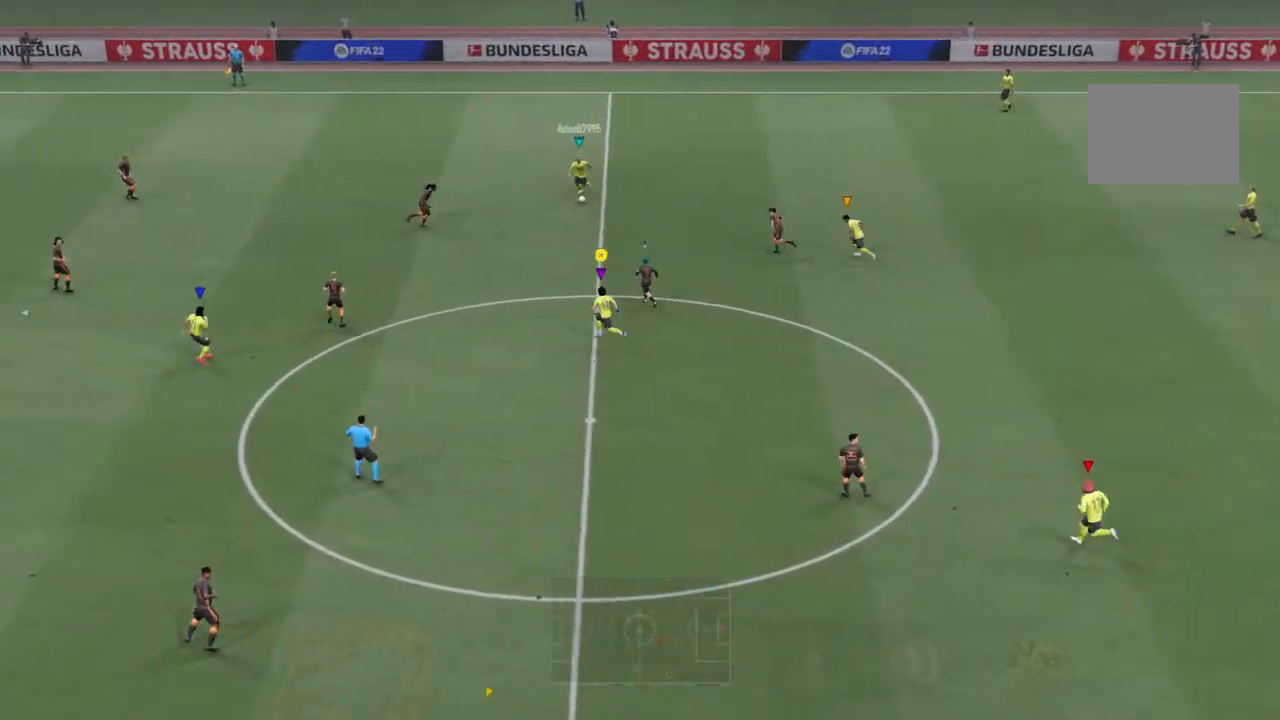
{"buttons": ["R2"], "left_stick": "up-left", "right_stick": "center", "events": []}
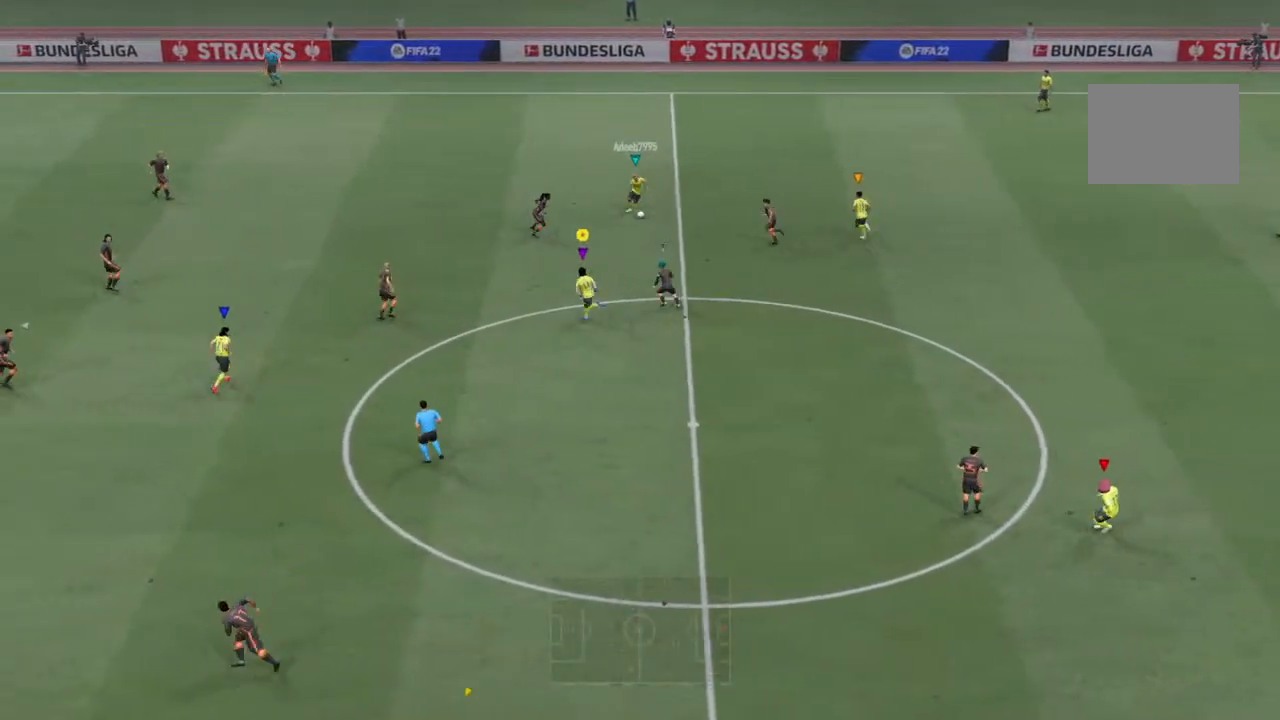
{"buttons": [], "left_stick": "left", "right_stick": "center", "events": [[300, "R2", "up"], [367, "left_stick", "left"]]}
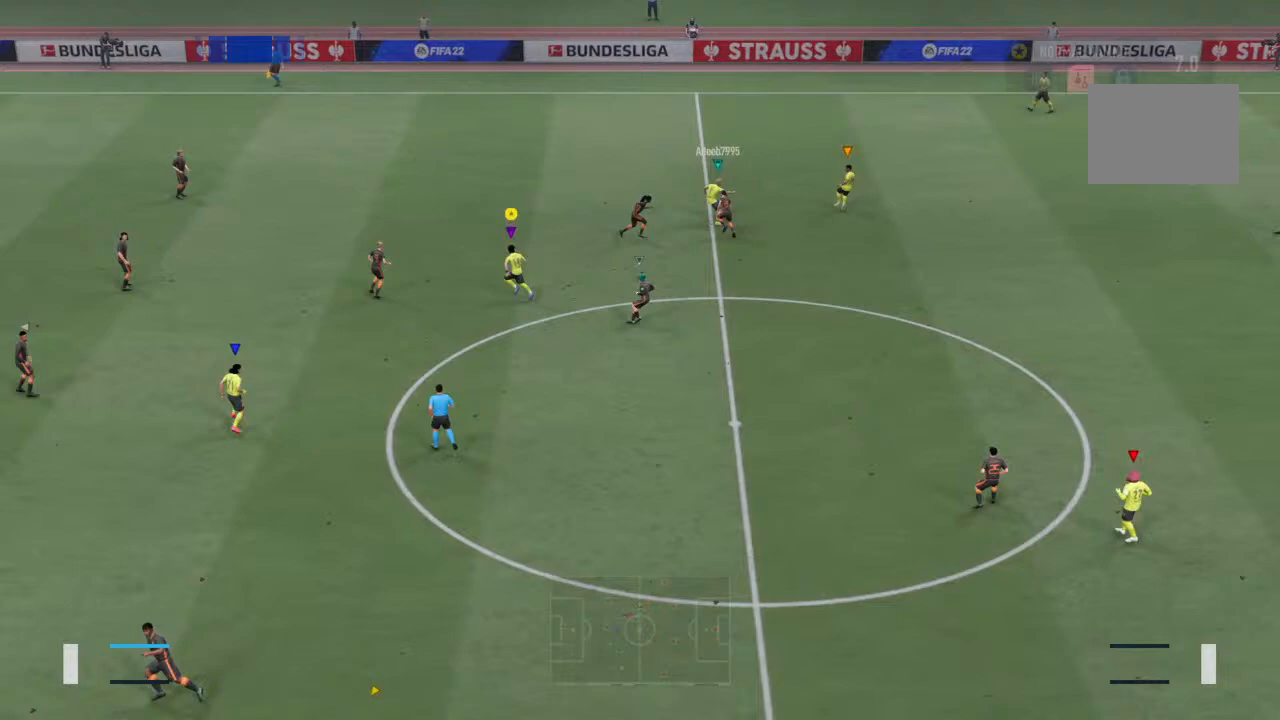
{"buttons": ["R2"], "left_stick": "up", "right_stick": "center", "events": [[67, "left_stick", "up"], [433, "R2", "down"]]}
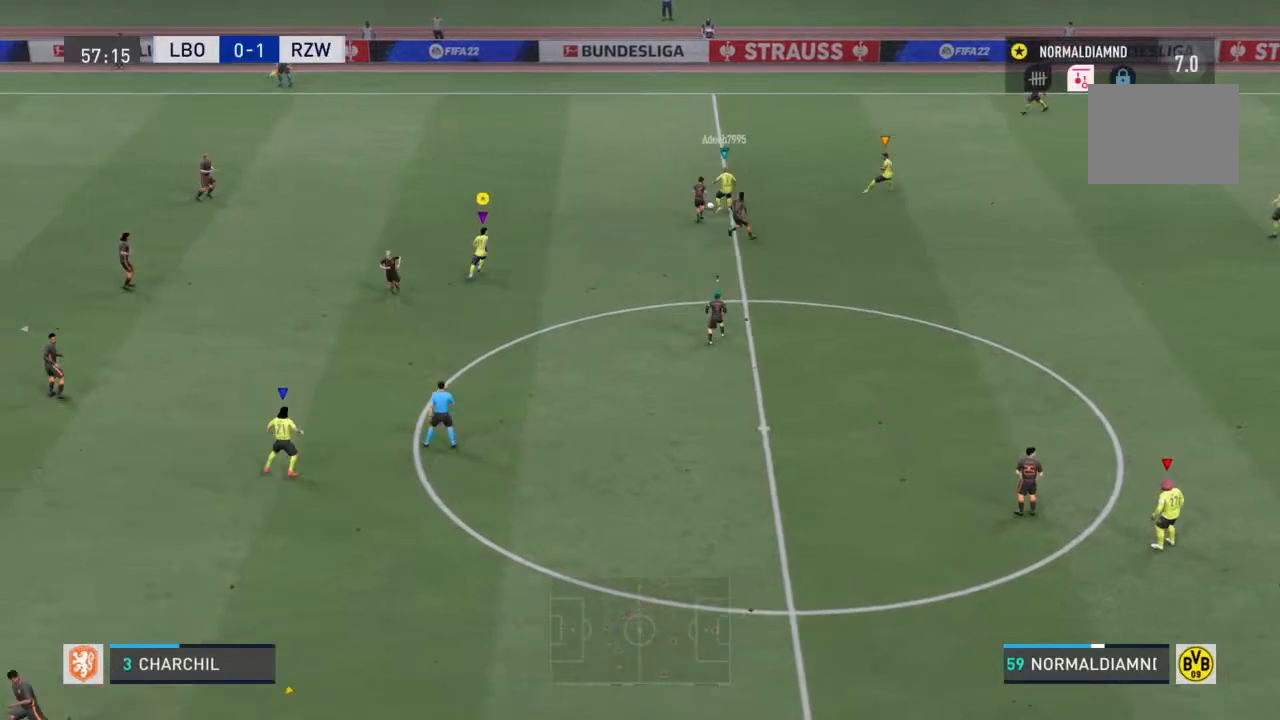
{"buttons": ["R2"], "left_stick": "up", "right_stick": "center", "events": []}
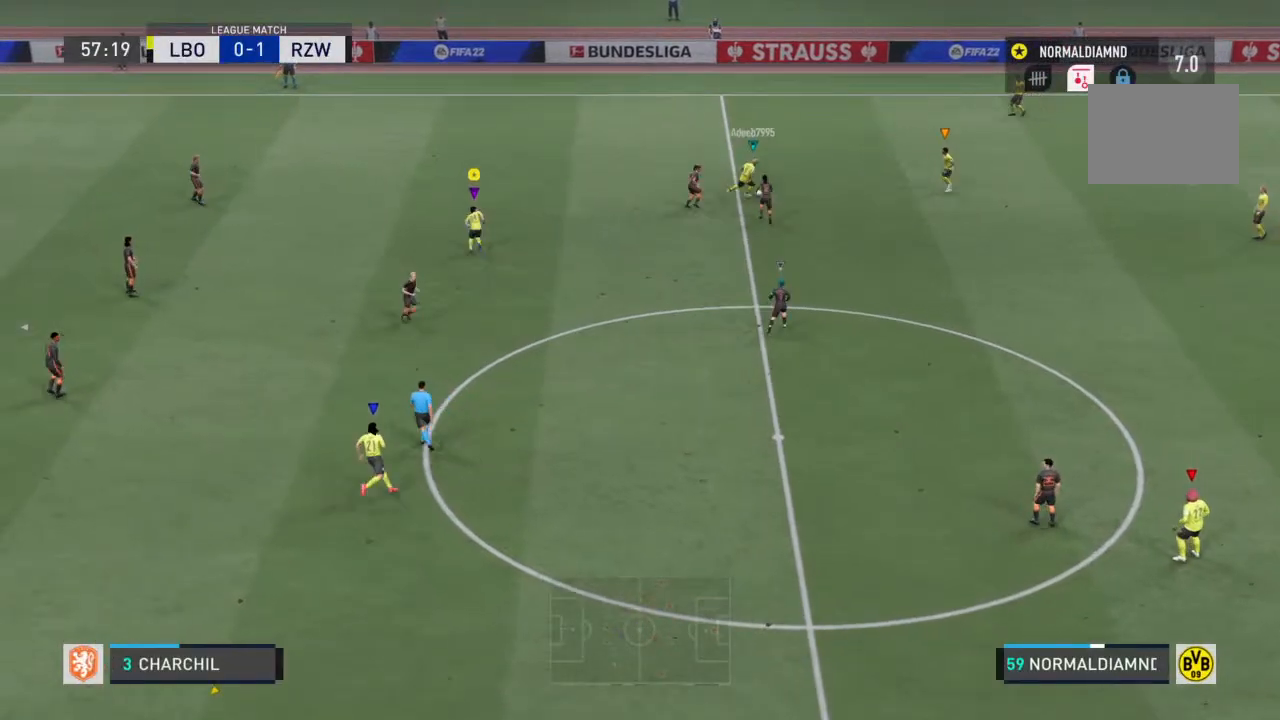
{"buttons": ["R2"], "left_stick": "up", "right_stick": "center", "events": []}
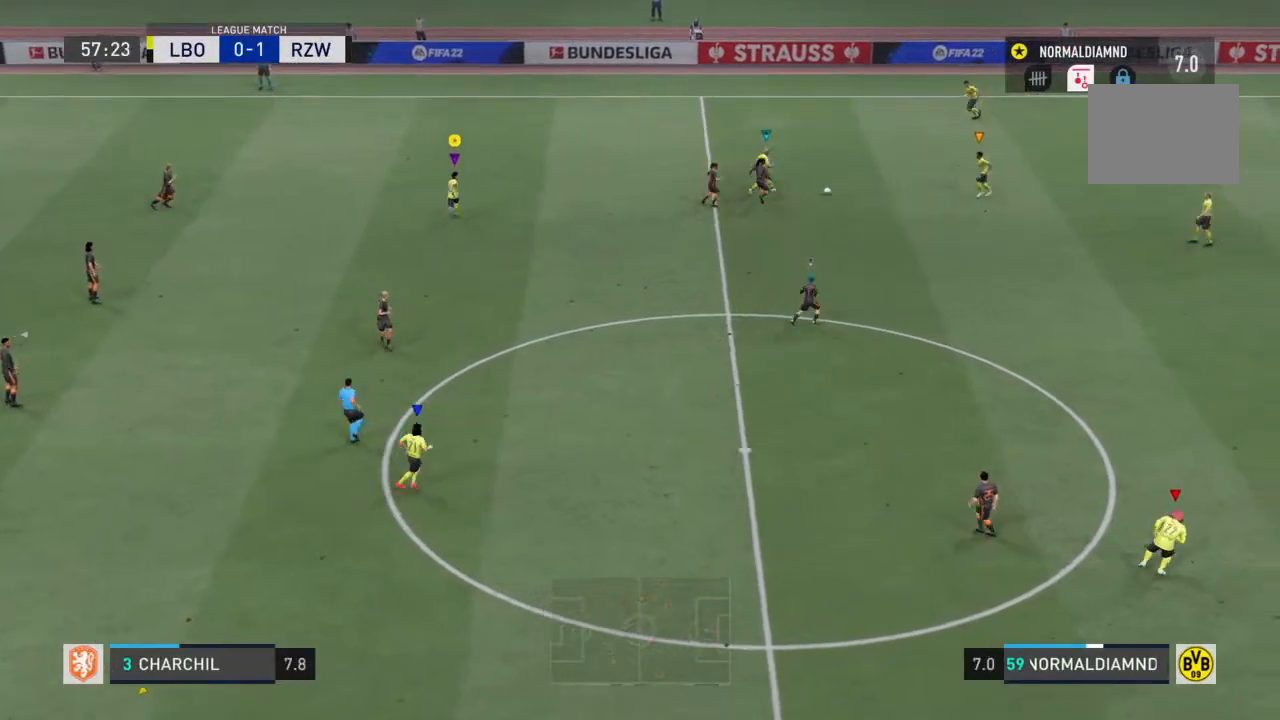
{"buttons": [], "left_stick": "down-right", "right_stick": "center", "events": [[100, "R2", "up"], [433, "left_stick", "center"], [500, "left_stick", "down-right"]]}
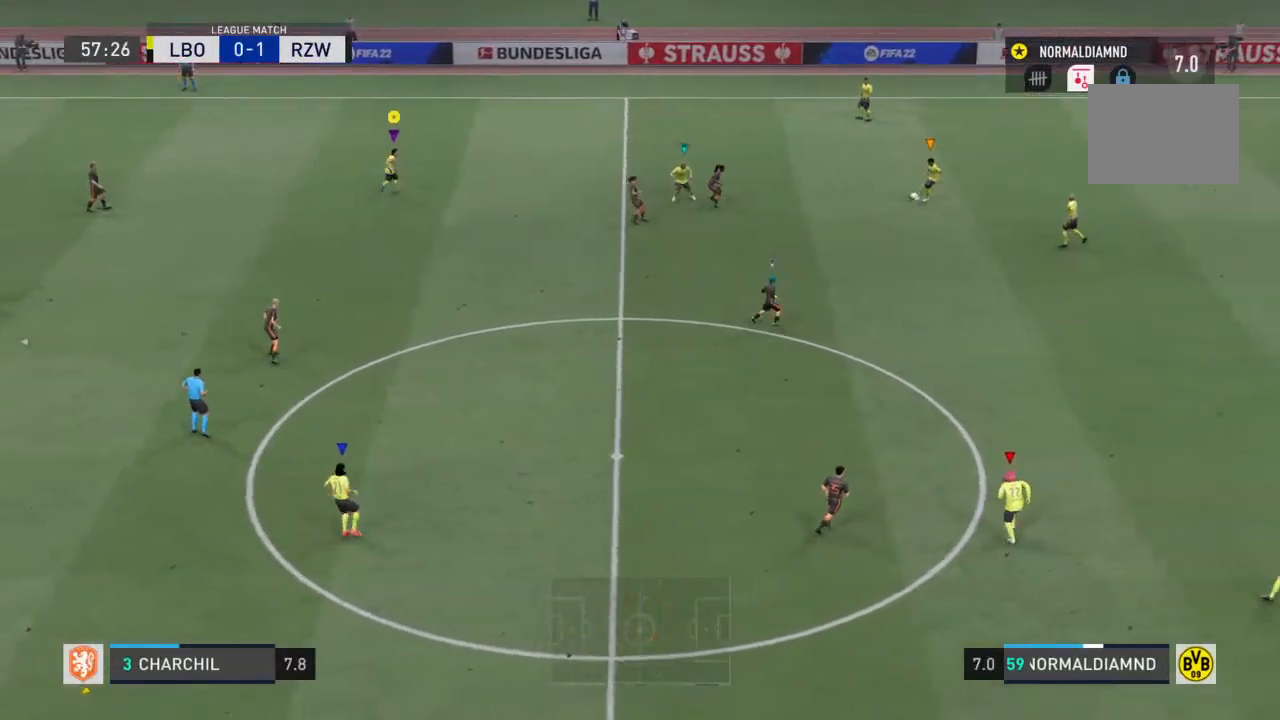
{"buttons": ["R2"], "left_stick": "down", "right_stick": "center", "events": [[167, "R2", "down"], [467, "left_stick", "down"]]}
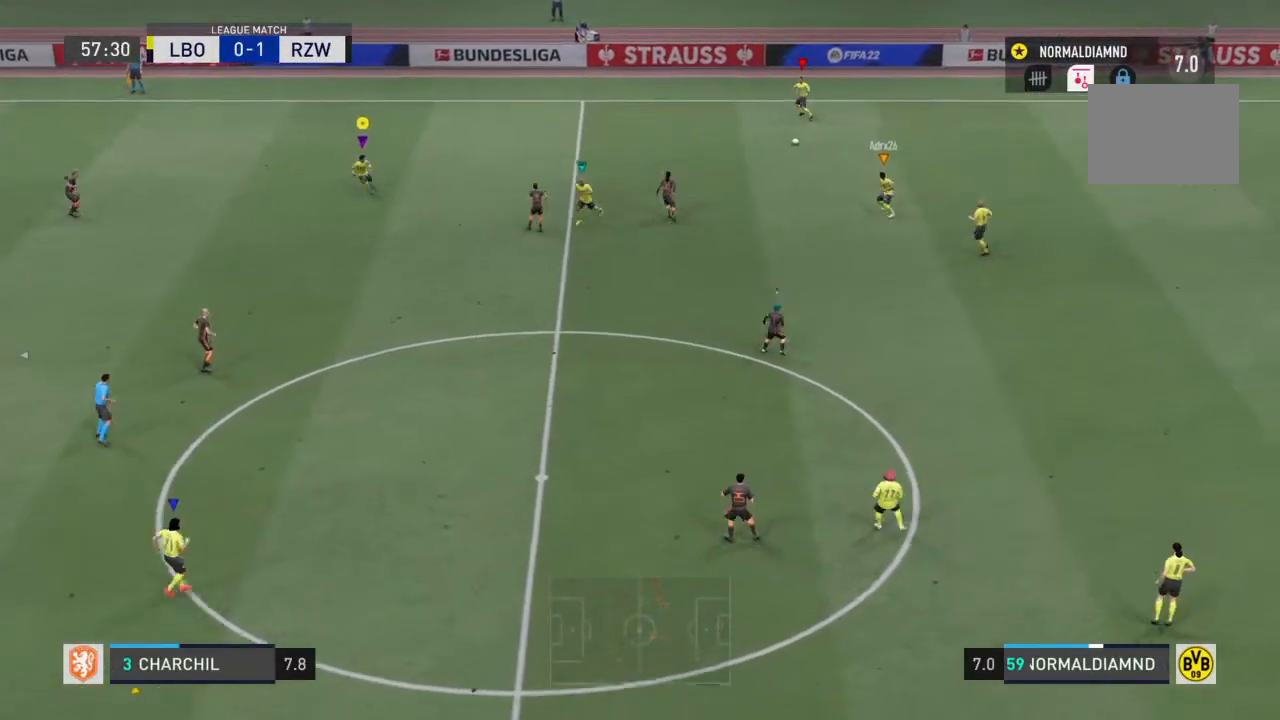
{"buttons": ["R2"], "left_stick": "down", "right_stick": "center", "events": []}
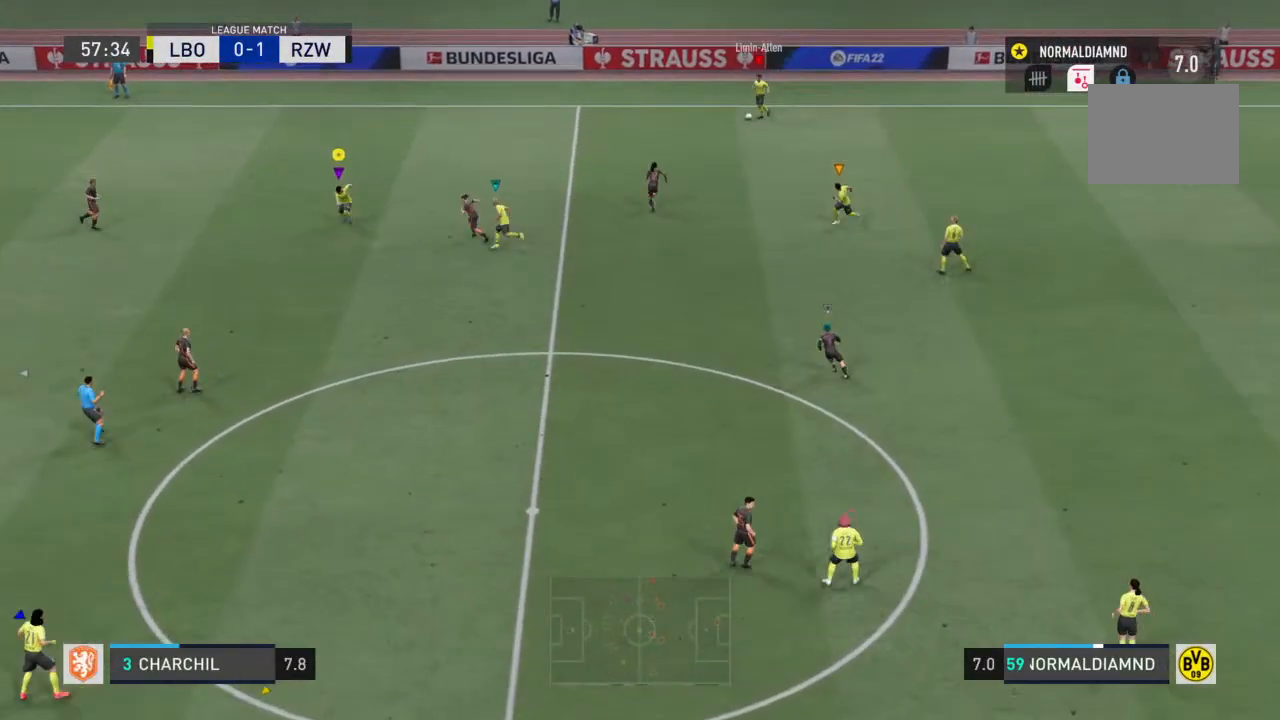
{"buttons": [], "left_stick": "down", "right_stick": "center", "events": [[333, "R2", "up"]]}